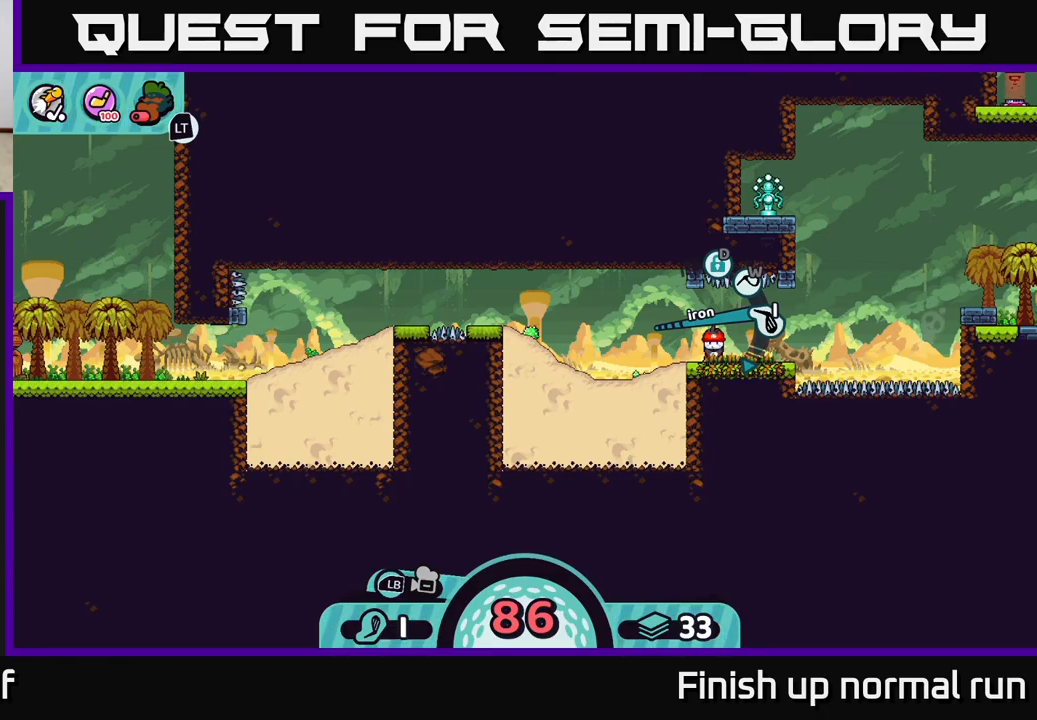
Gameplay with a controller (Xbox layout); each line is a JSON object with the inputs held at the frame after it. "events" lists button and stick changes between this image and that frame as [ms after this image, input, new state], when the widget could be followed in between.
{"buttons": [], "left_stick": "left", "right_stick": "center", "events": [[83, "right_stick", "center"], [233, "B", "down"], [317, "B", "up"], [367, "left_stick", "left"]]}
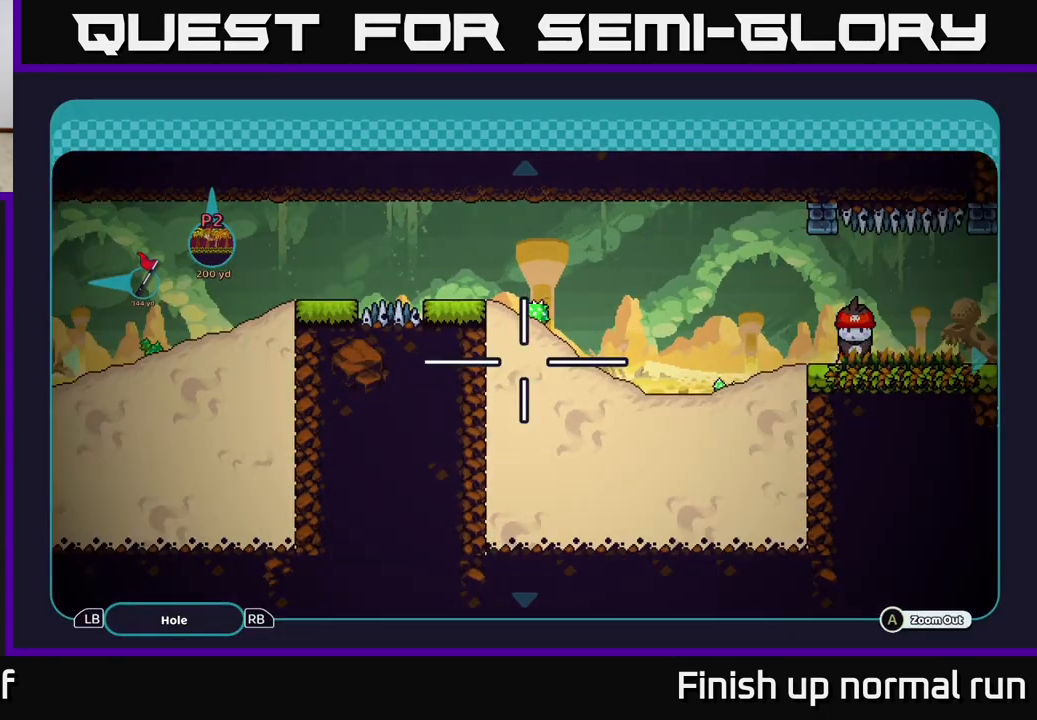
{"buttons": [], "left_stick": "left", "right_stick": "center", "events": []}
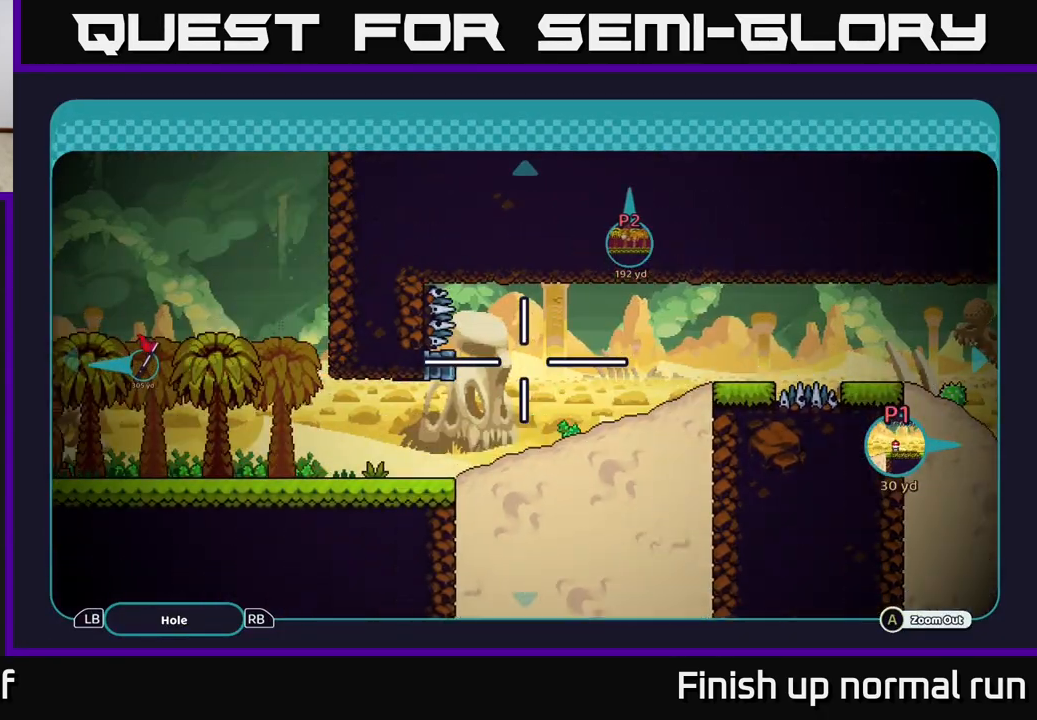
{"buttons": [], "left_stick": "left", "right_stick": "center", "events": []}
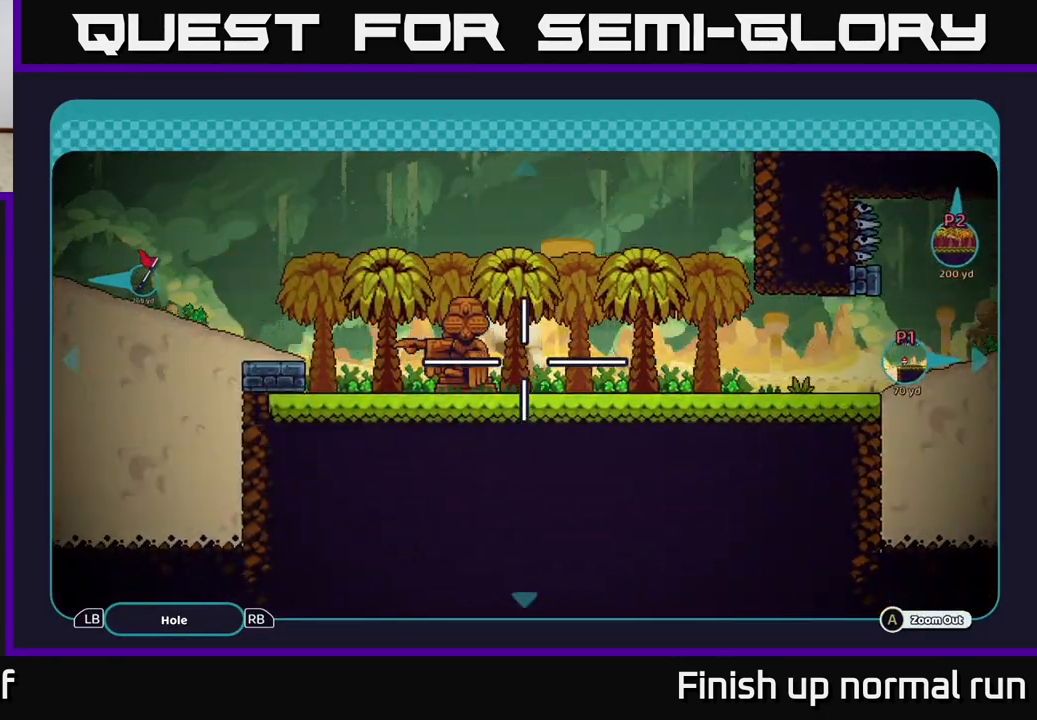
{"buttons": [], "left_stick": "up-left", "right_stick": "center", "events": [[400, "left_stick", "up-left"]]}
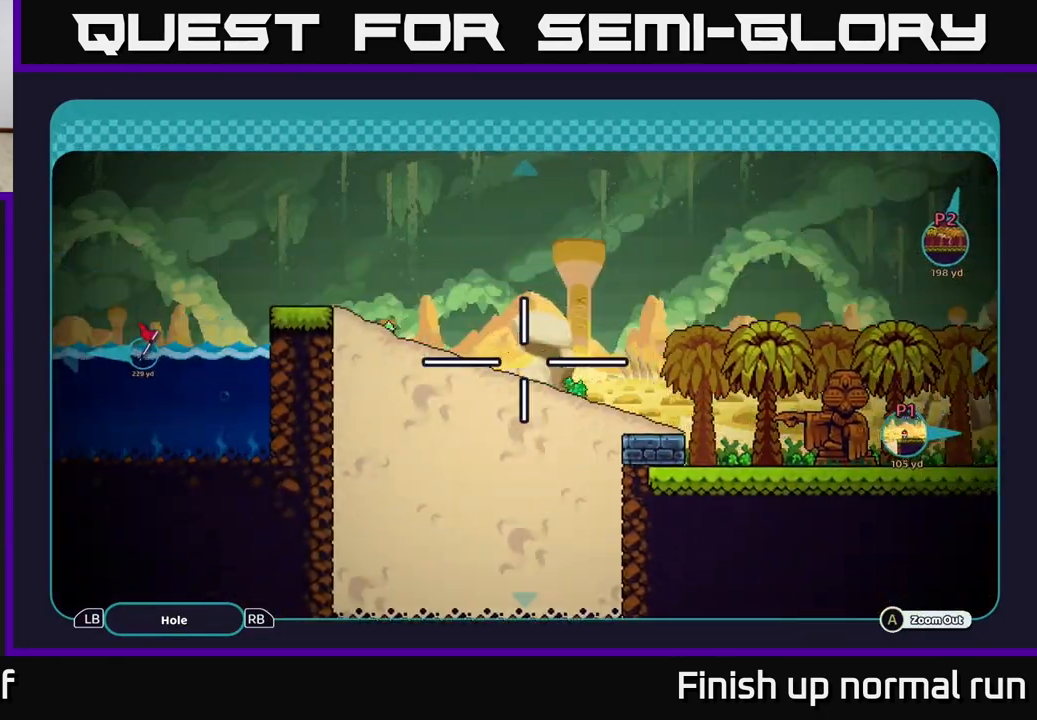
{"buttons": [], "left_stick": "up-left", "right_stick": "center", "events": [[167, "left_stick", "down-left"], [217, "left_stick", "down-right"], [383, "left_stick", "left"], [500, "left_stick", "up-left"]]}
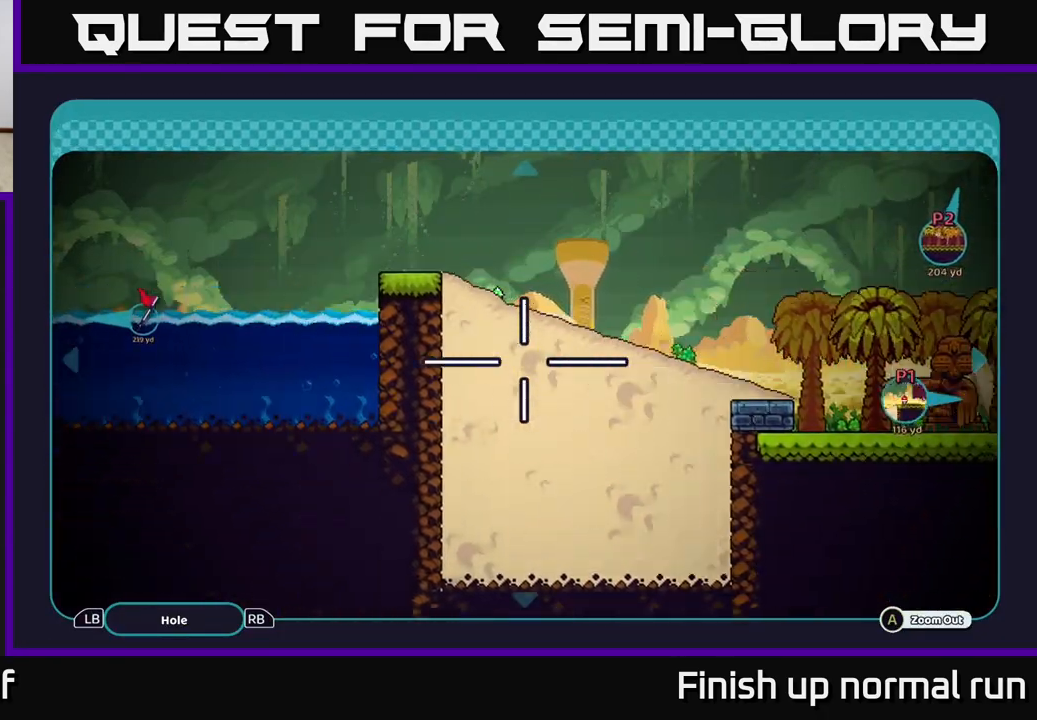
{"buttons": [], "left_stick": "left", "right_stick": "center", "events": [[400, "left_stick", "left"]]}
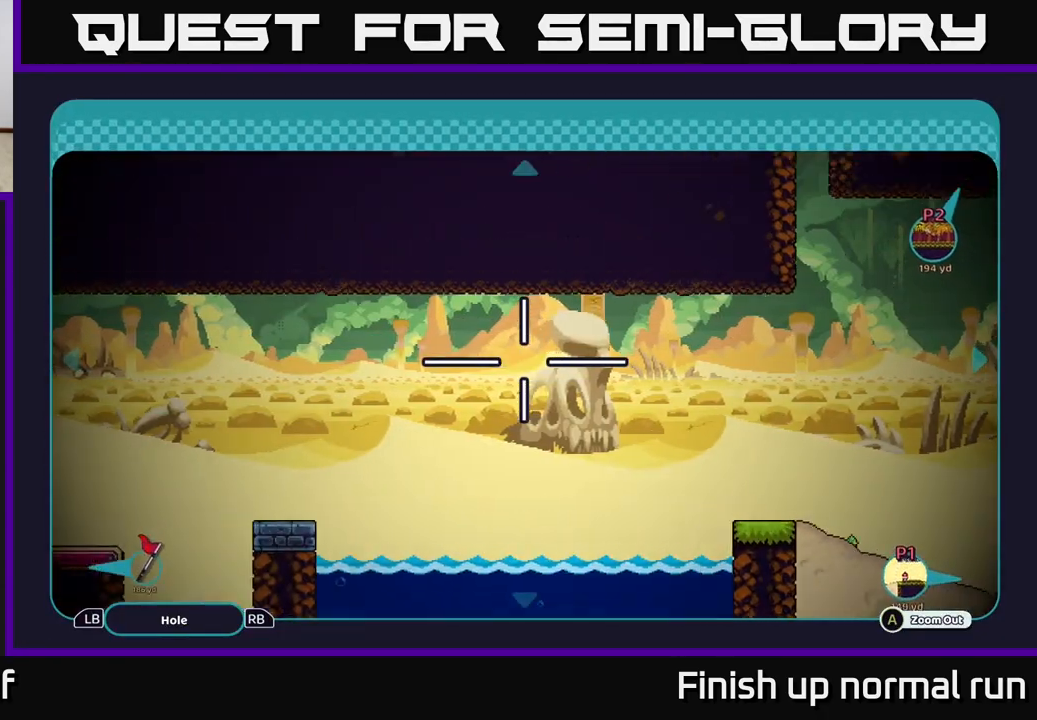
{"buttons": [], "left_stick": "down-left", "right_stick": "center", "events": [[350, "left_stick", "down-left"]]}
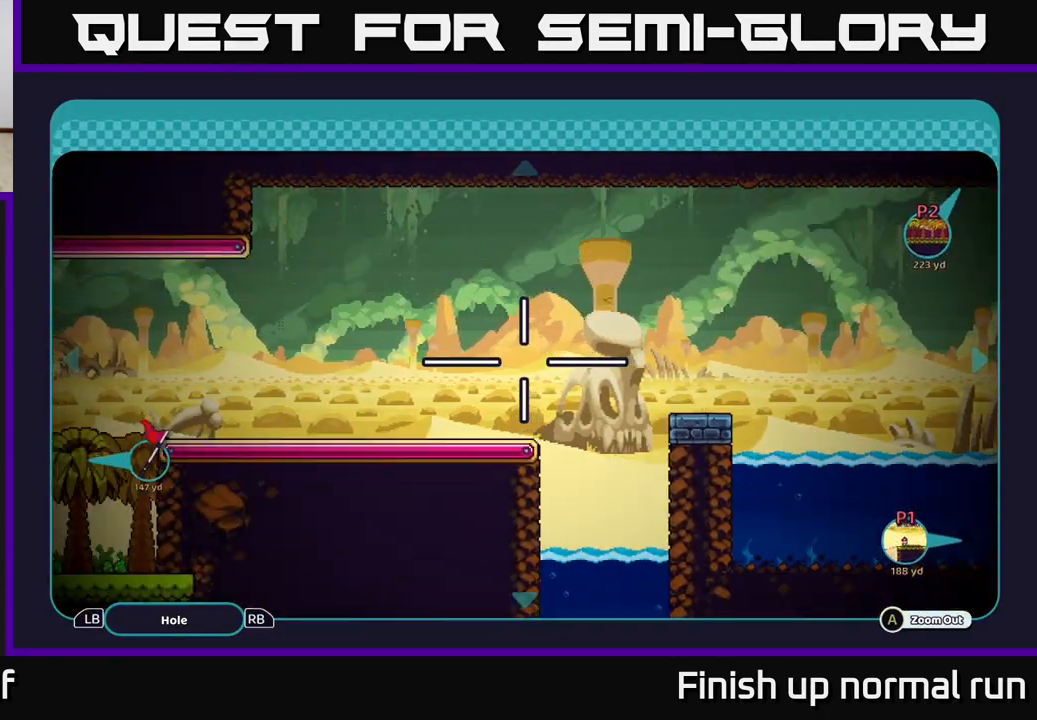
{"buttons": [], "left_stick": "up-left", "right_stick": "center", "events": [[267, "left_stick", "up-left"]]}
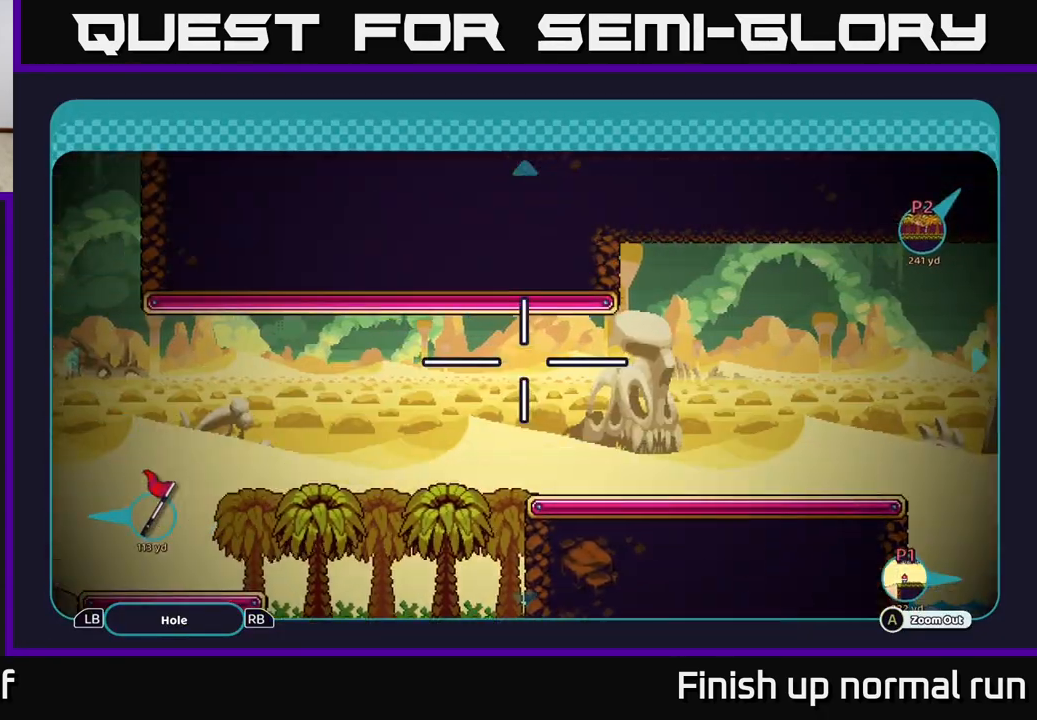
{"buttons": [], "left_stick": "down", "right_stick": "center", "events": [[167, "left_stick", "left"], [300, "left_stick", "down-left"], [400, "left_stick", "down"]]}
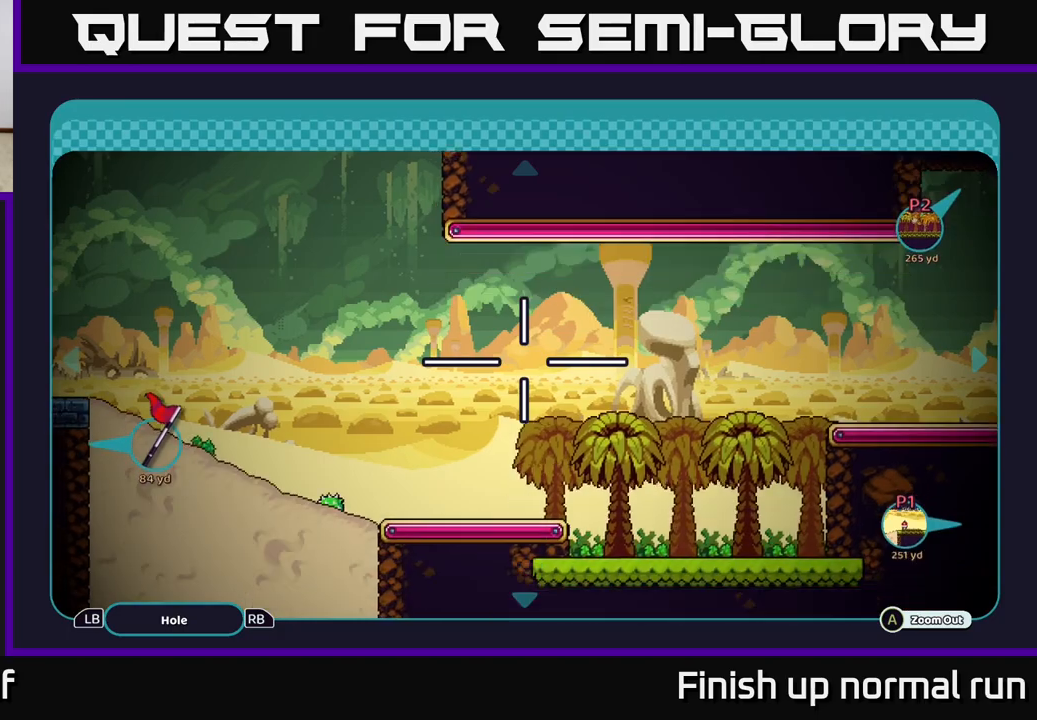
{"buttons": [], "left_stick": "up-left", "right_stick": "center", "events": [[133, "left_stick", "down-left"], [333, "left_stick", "up-left"]]}
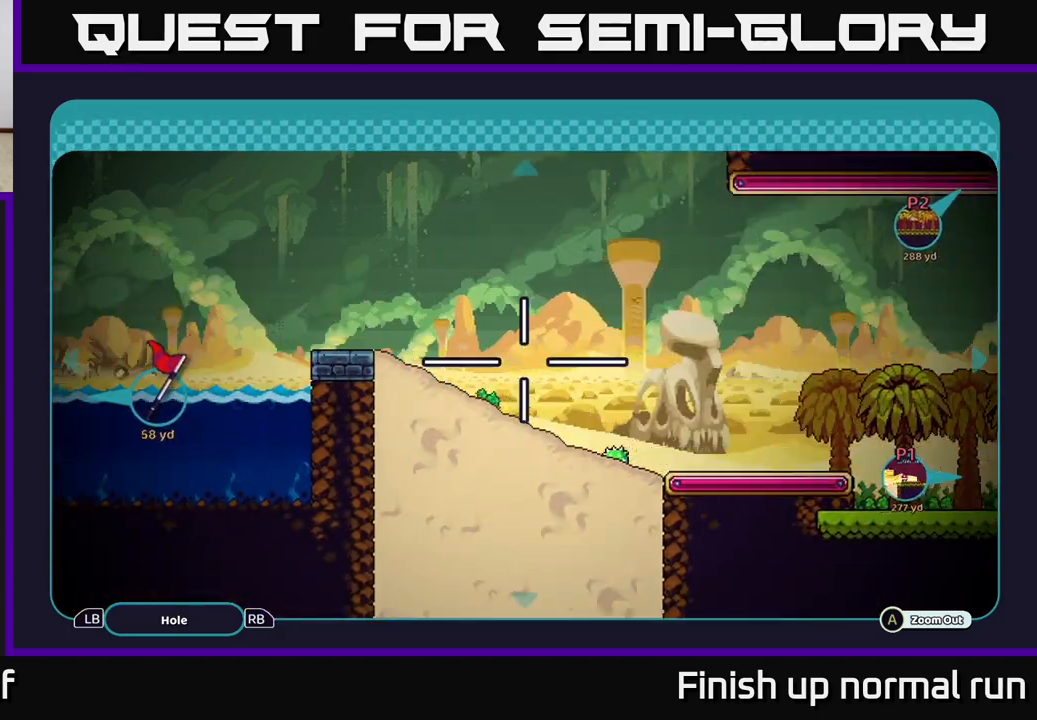
{"buttons": [], "left_stick": "left", "right_stick": "center", "events": [[267, "left_stick", "left"]]}
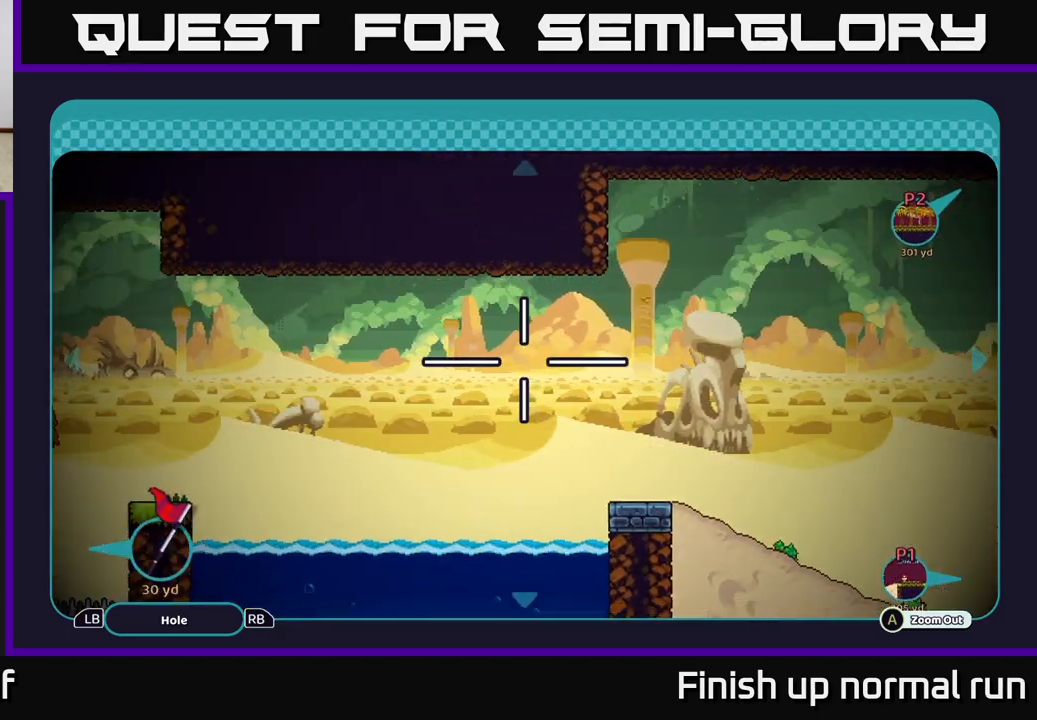
{"buttons": [], "left_stick": "down-left", "right_stick": "center", "events": [[200, "left_stick", "center"], [467, "left_stick", "down-left"]]}
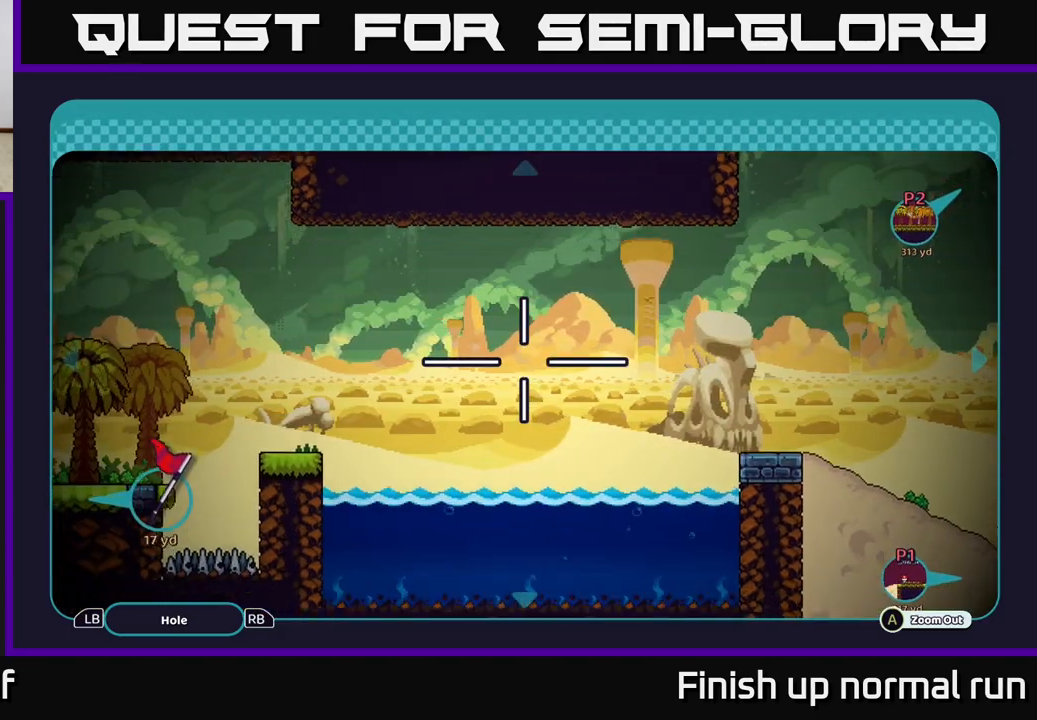
{"buttons": [], "left_stick": "right", "right_stick": "center", "events": [[233, "left_stick", "up-left"], [283, "left_stick", "up-right"], [400, "left_stick", "right"]]}
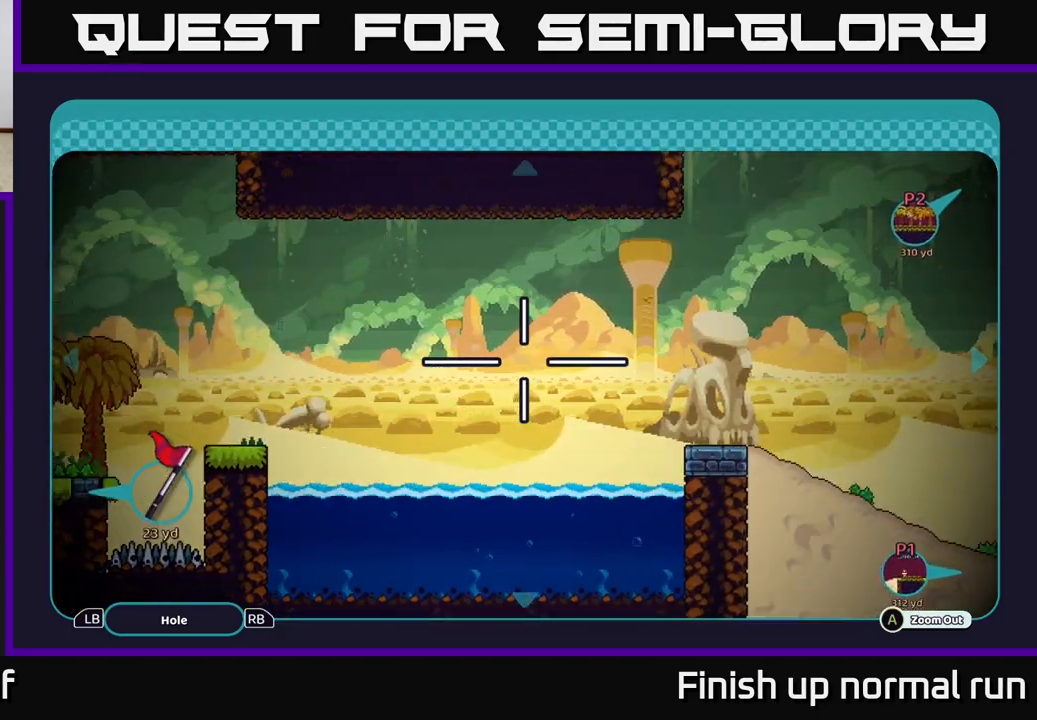
{"buttons": [], "left_stick": "right", "right_stick": "center", "events": []}
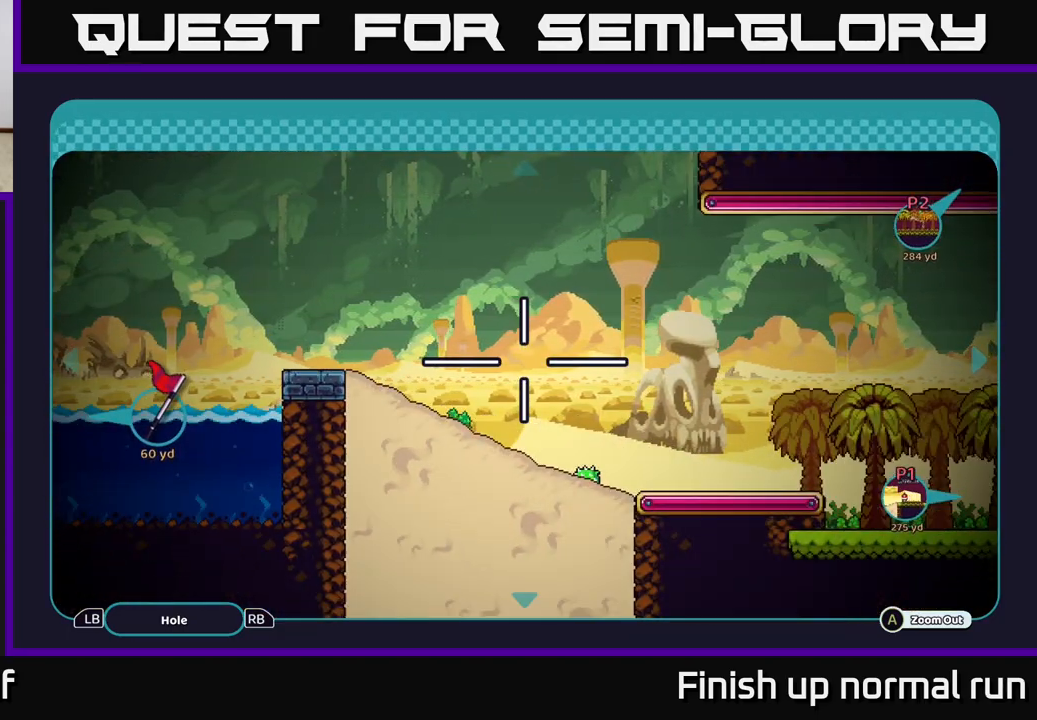
{"buttons": [], "left_stick": "left", "right_stick": "center", "events": [[67, "left_stick", "left"]]}
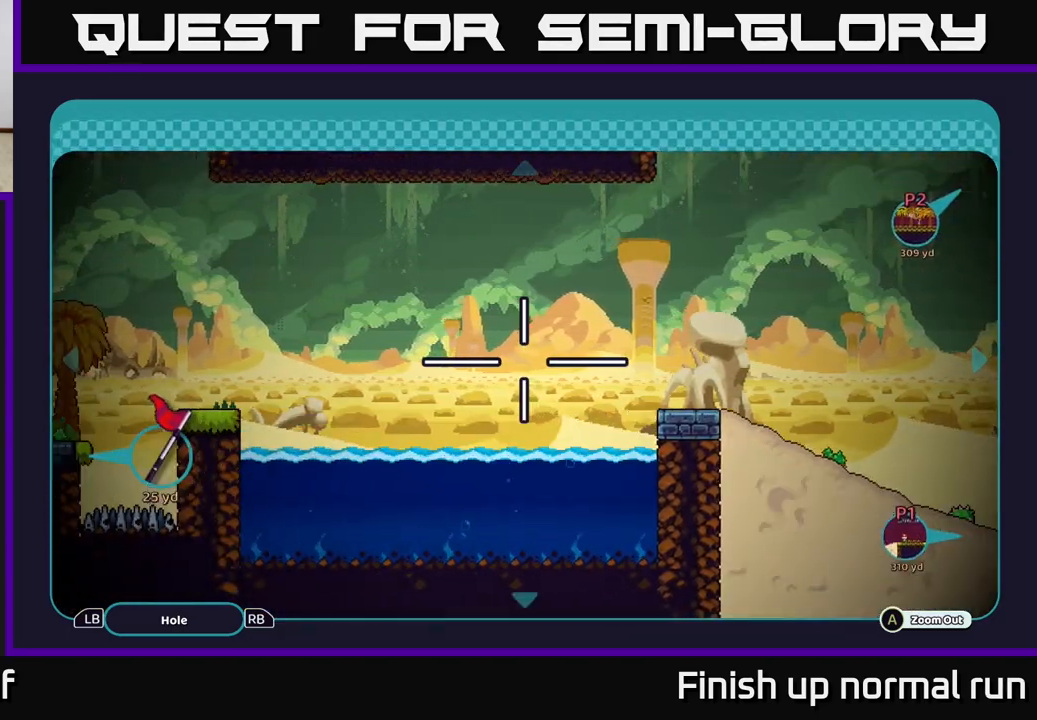
{"buttons": [], "left_stick": "left", "right_stick": "center", "events": []}
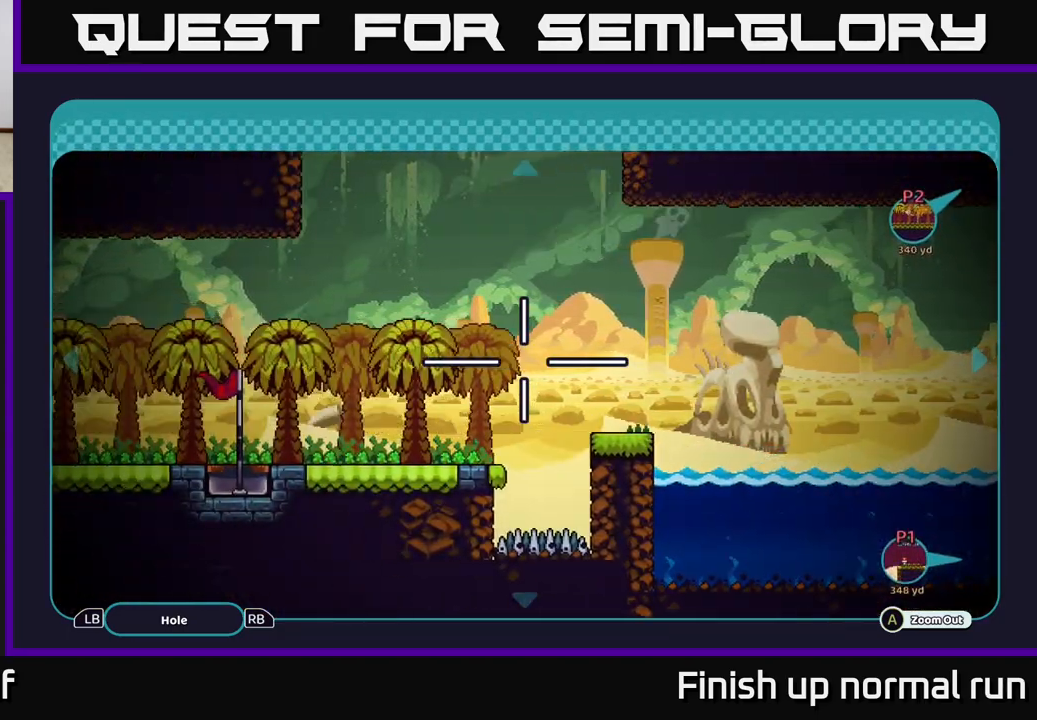
{"buttons": [], "left_stick": "right", "right_stick": "center", "events": [[283, "left_stick", "center"], [417, "left_stick", "right"]]}
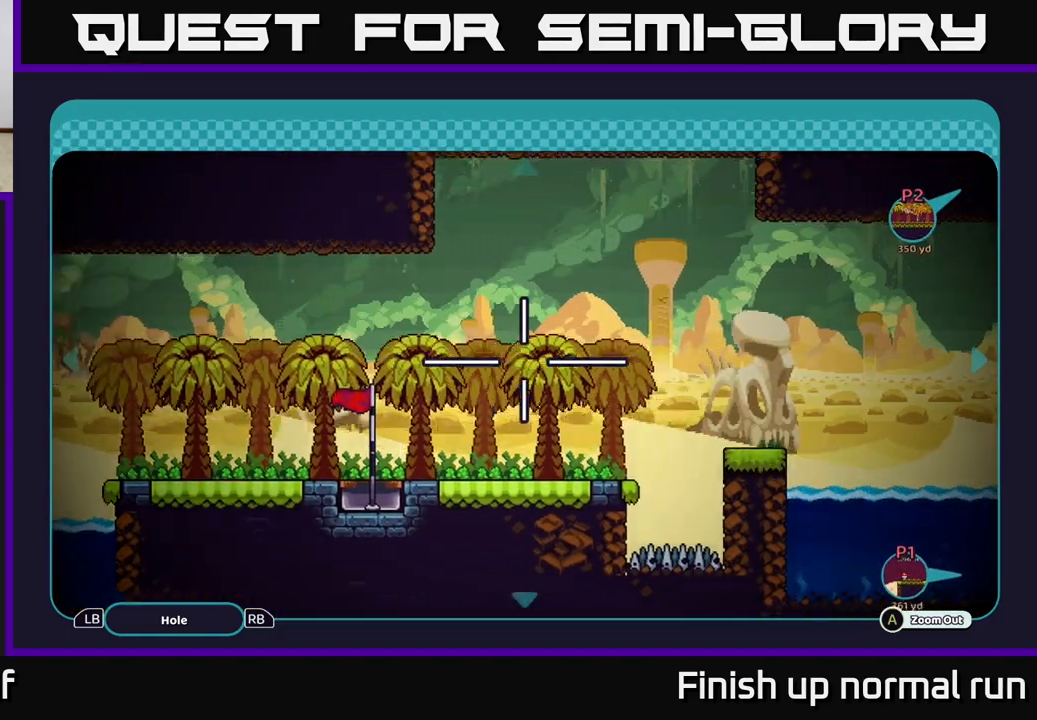
{"buttons": [], "left_stick": "center", "right_stick": "center", "events": [[283, "left_stick", "up"], [400, "left_stick", "left"], [467, "left_stick", "center"]]}
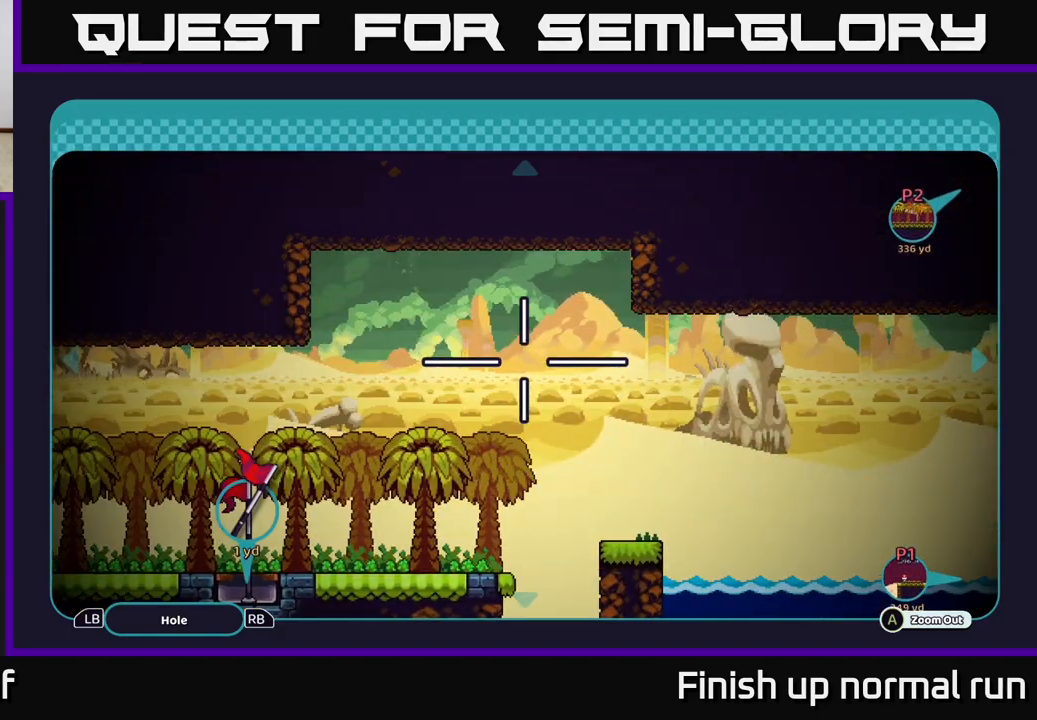
{"buttons": [], "left_stick": "center", "right_stick": "center", "events": [[133, "B", "down"], [233, "B", "up"]]}
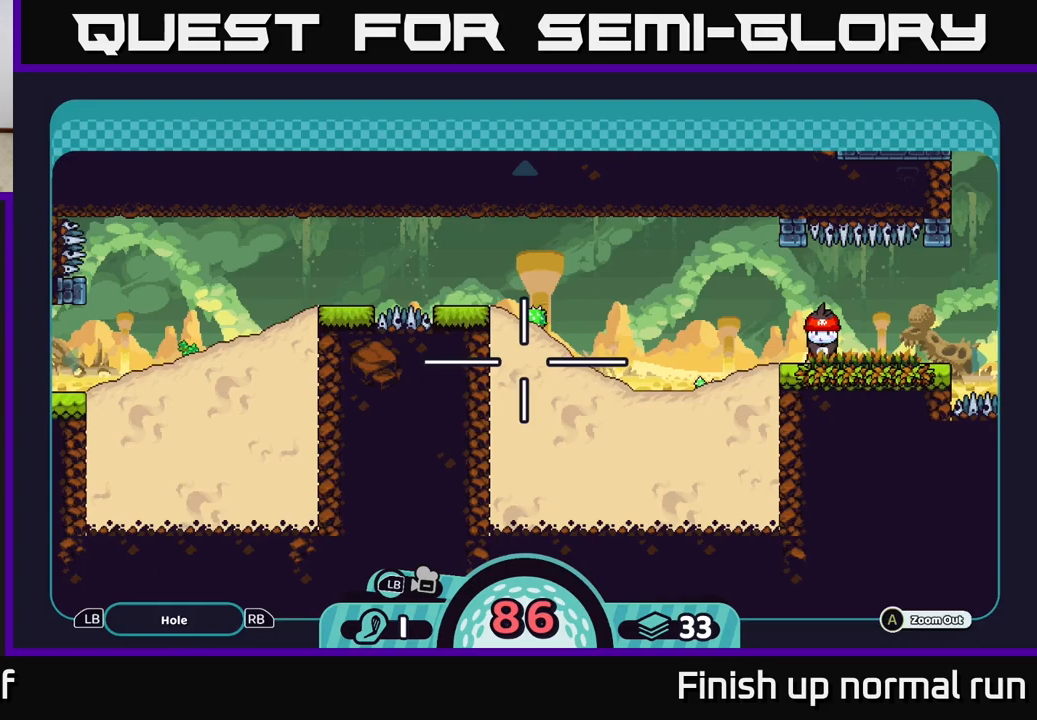
{"buttons": [], "left_stick": "center", "right_stick": "left", "events": [[67, "right_stick", "left"]]}
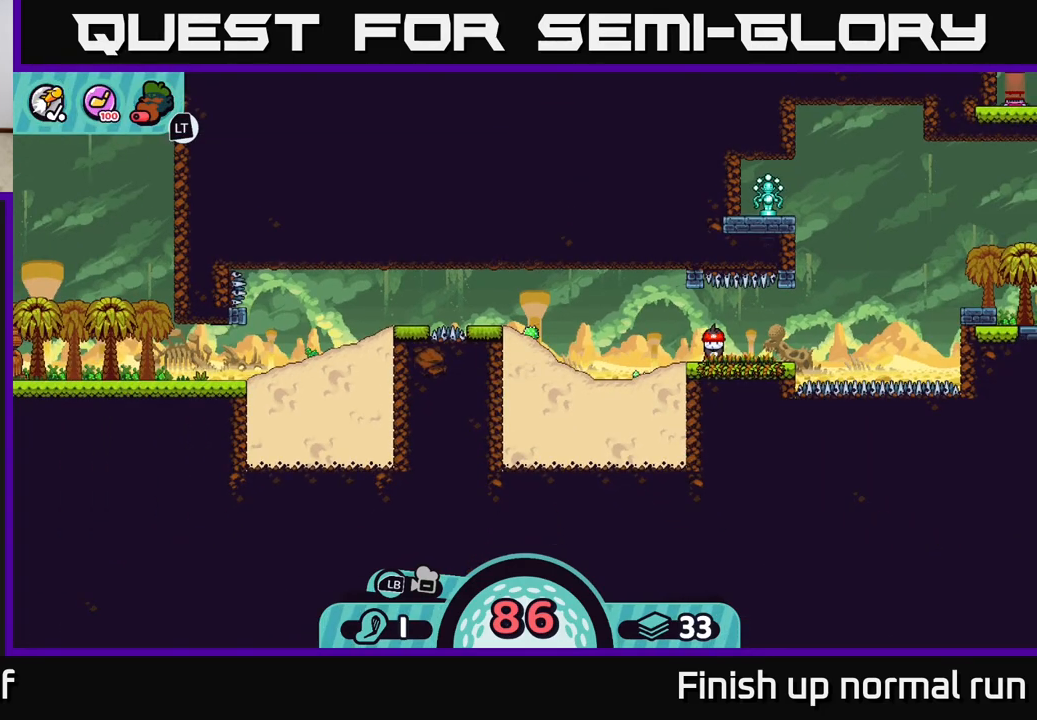
{"buttons": [], "left_stick": "center", "right_stick": "center", "events": [[50, "right_stick", "center"]]}
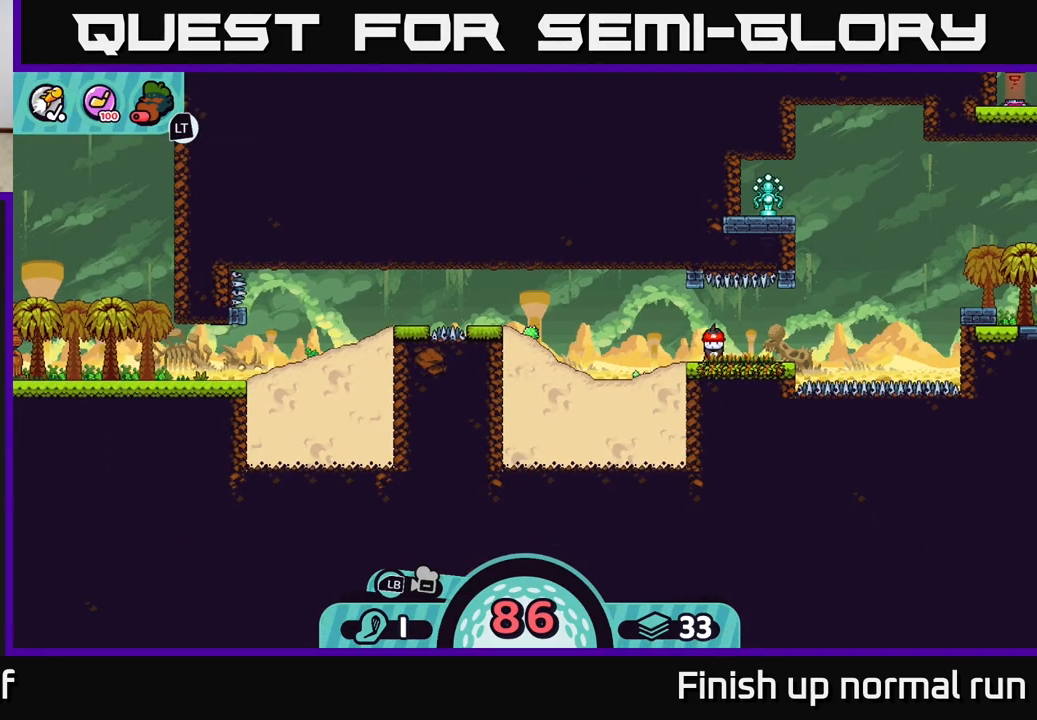
{"buttons": [], "left_stick": "center", "right_stick": "center", "events": [[317, "X", "down"], [467, "X", "up"]]}
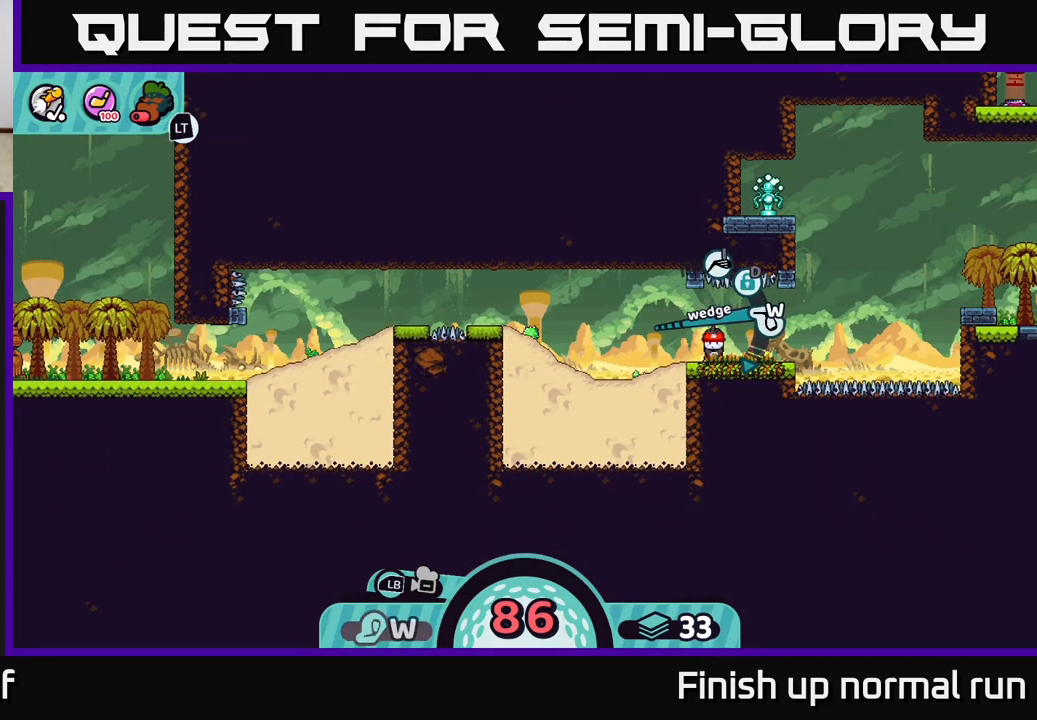
{"buttons": [], "left_stick": "center", "right_stick": "center", "events": [[283, "X", "down"], [383, "X", "up"]]}
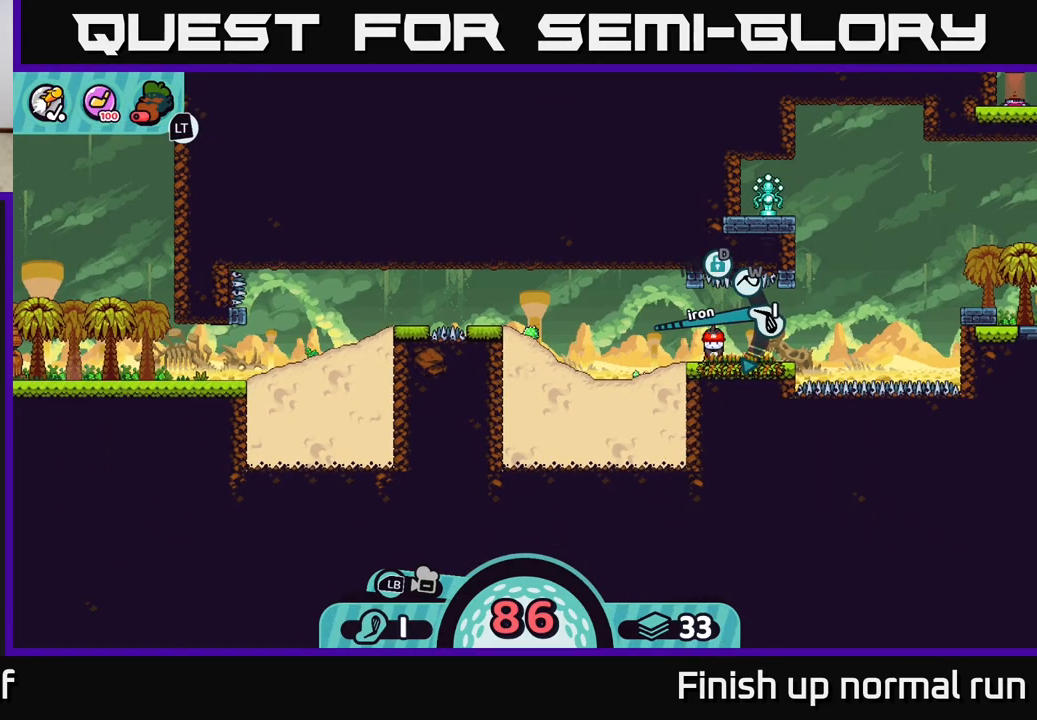
{"buttons": [], "left_stick": "center", "right_stick": "center", "events": [[283, "A", "down"], [400, "A", "up"]]}
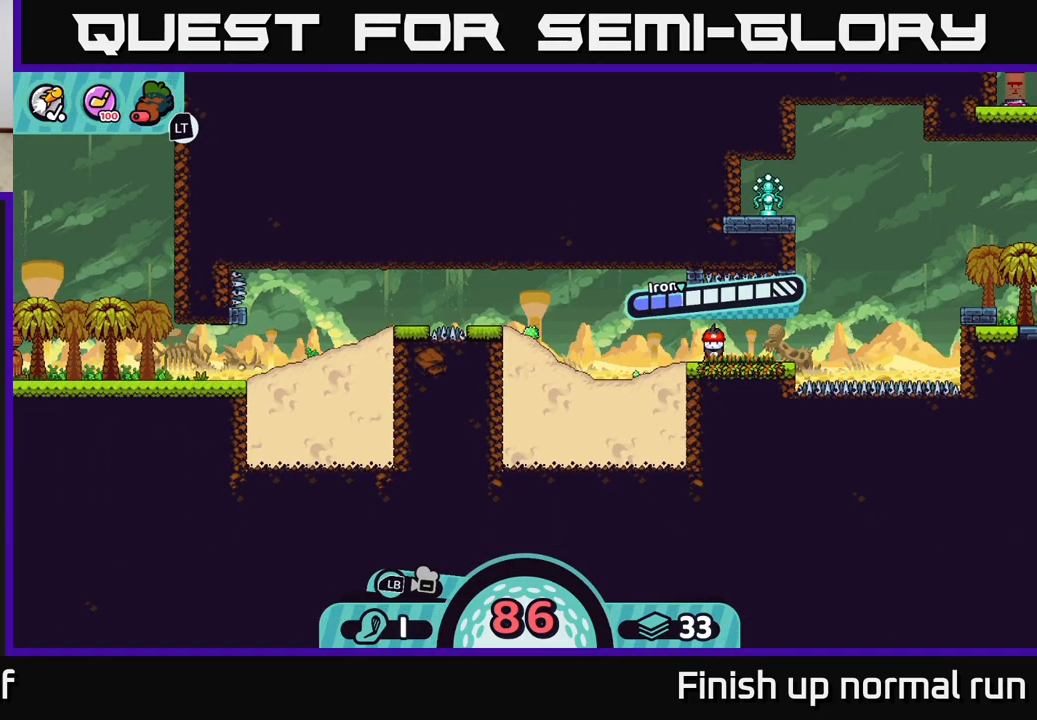
{"buttons": [], "left_stick": "center", "right_stick": "center", "events": []}
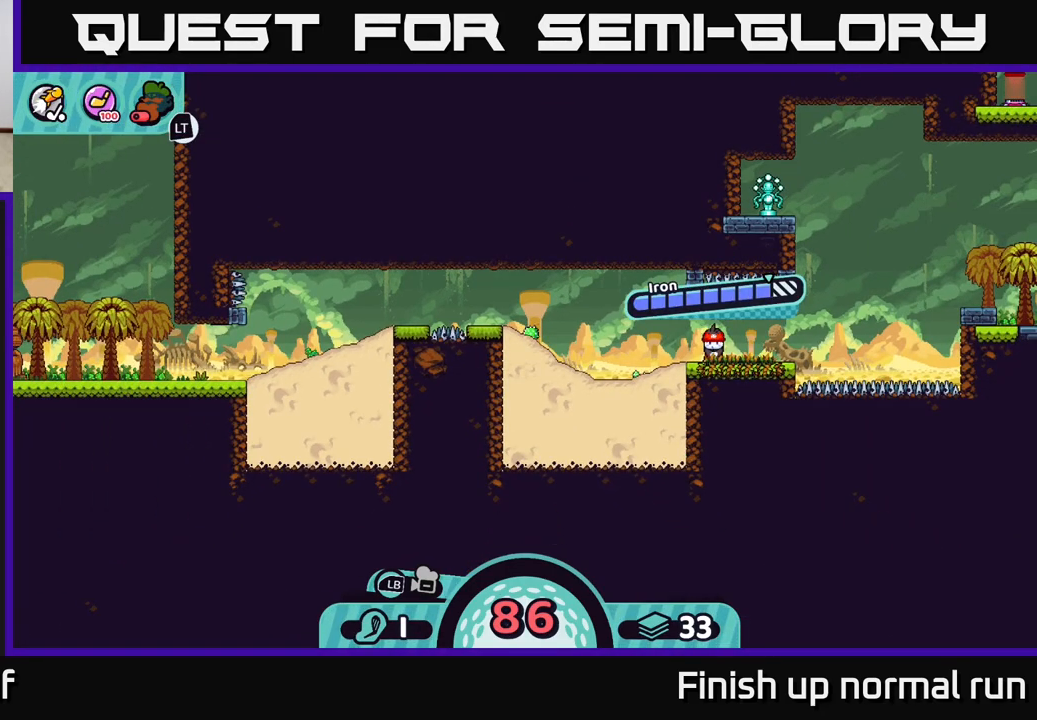
{"buttons": [], "left_stick": "center", "right_stick": "left", "events": [[83, "A", "down"], [267, "A", "up"], [400, "right_stick", "left"]]}
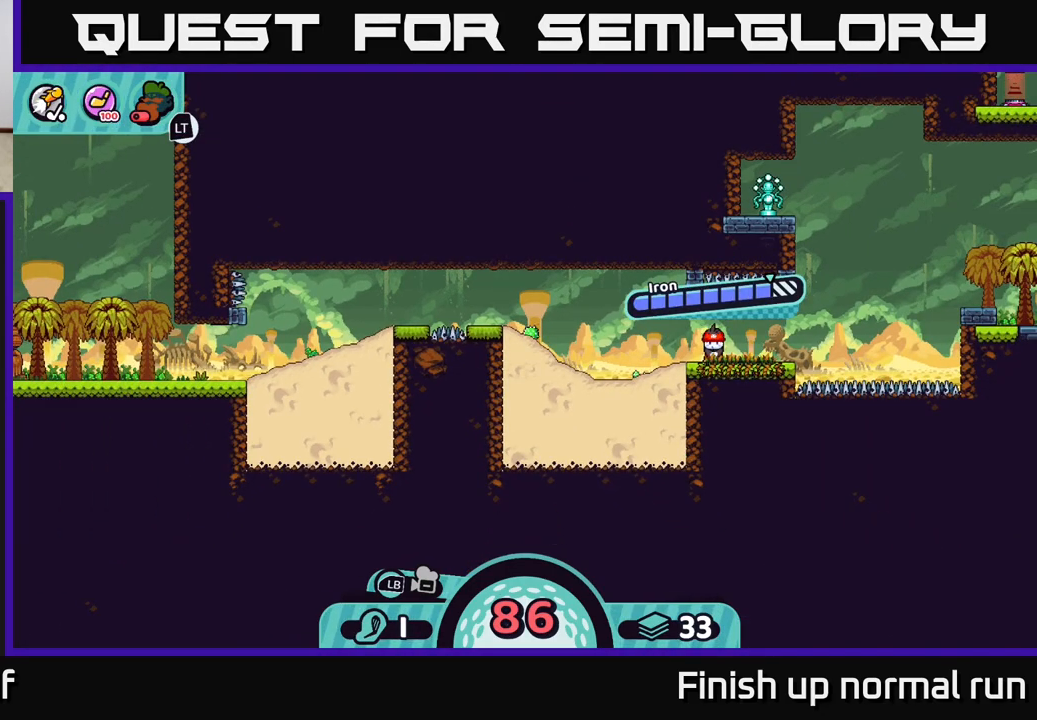
{"buttons": [], "left_stick": "center", "right_stick": "center", "events": [[250, "right_stick", "center"]]}
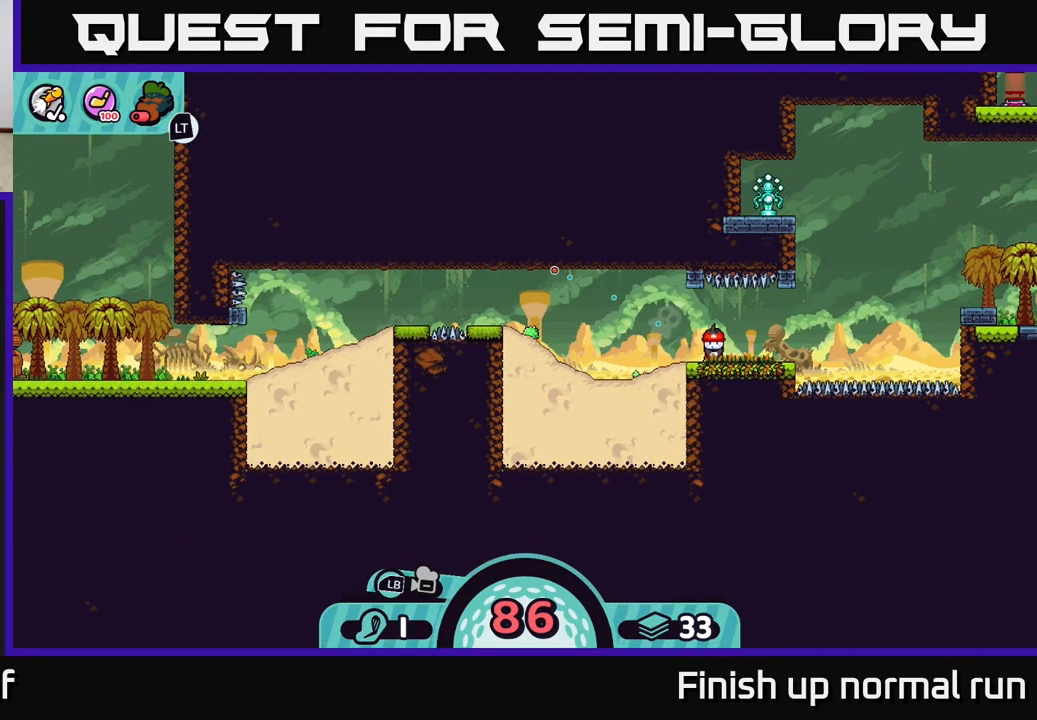
{"buttons": [], "left_stick": "center", "right_stick": "center", "events": []}
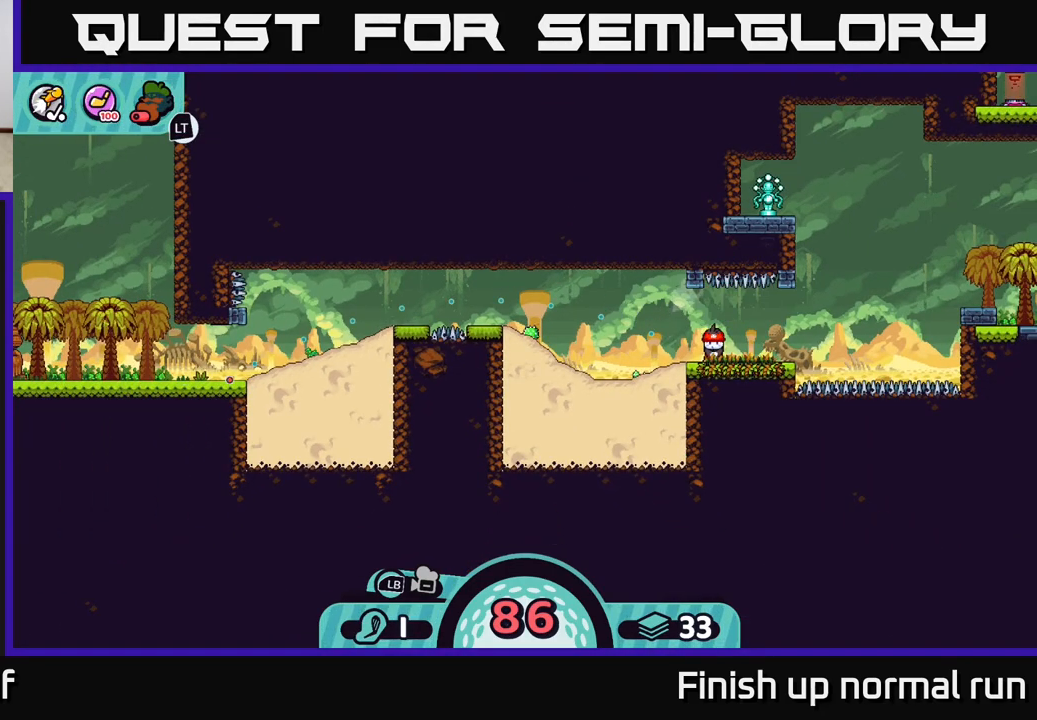
{"buttons": [], "left_stick": "center", "right_stick": "center", "events": []}
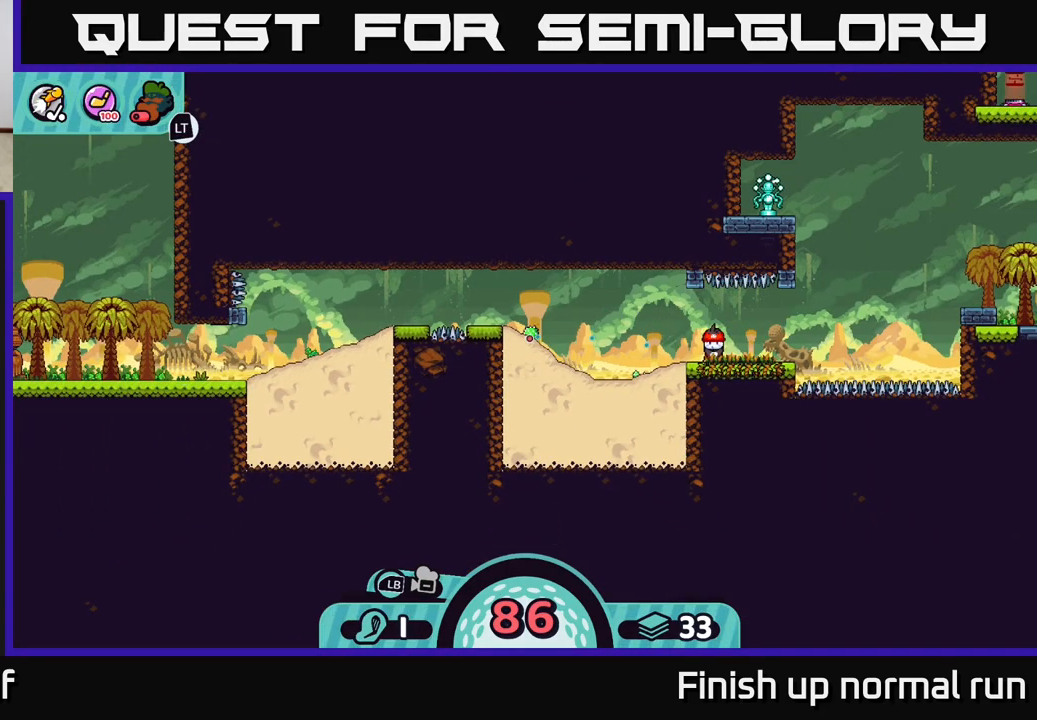
{"buttons": [], "left_stick": "center", "right_stick": "center", "events": []}